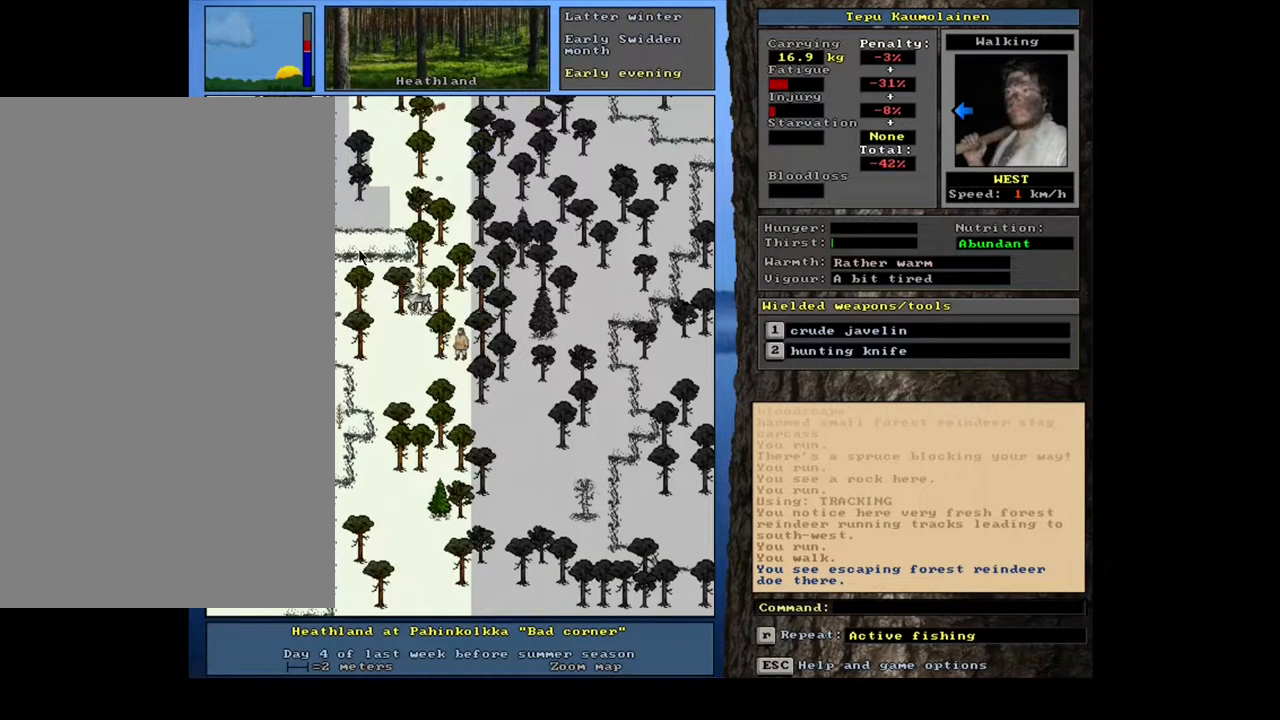
Gameplay with keyboard and mouse; each line is a JSON object with the keys and mouse buttons held at the frame after it. "events" lists presses ("down") and releases ("up") of ".", "/", "0", "1", "2", "3", "4", "5", "6", "7", "8", "9", "a", "alt_l", "alt_r", "b", "backslash", "backspace", "c", "caps_lock", "comma", "ctrl_l", "ctrl_r", "d", "down", "e", "equals", "escape", "f", "f1", "f10", "f11", "f12", "f2", "f3", "f4", "f5", "f6", "f7", "f8", "f9", "g", "h", "i", "j", "k", "l", "lbracket", "left", "m", "minus", "n", "num0", "num1", "num2", "num3", "num4", "num5", "num6", "num7", "num8", "num9", "o", "p", "q", "quote", "r", "rbracket", "return", "right", "s", "semicolon", "shift_l", "shift_r", "space", "super", "t", "tab", "tilde", "u", "up", "v", "w", "x", "y", "z", "mouse_left", "mouse_wheel", "mouse_right", "mouse_mb4" and "mouse_mb5" between this image and that frame as [ms after this image, input, new state], when the widget could be followed in between. "mouse_left", "mouse_wheel", "mouse_right", "mouse_mb4", "mouse_mb5" = the "left", "wheel", "right", "mb4", "mb5" buttons of the "mouse" list. No other keys are recorded. "wheel" means that the mouse wheel is clicked or scrolled. Mouse movement is not recorded. Not read: other_keys.
{"keys": ["ctrl_l"], "mouse": [], "events": [[383, "num8", "down"], [483, "num8", "up"]]}
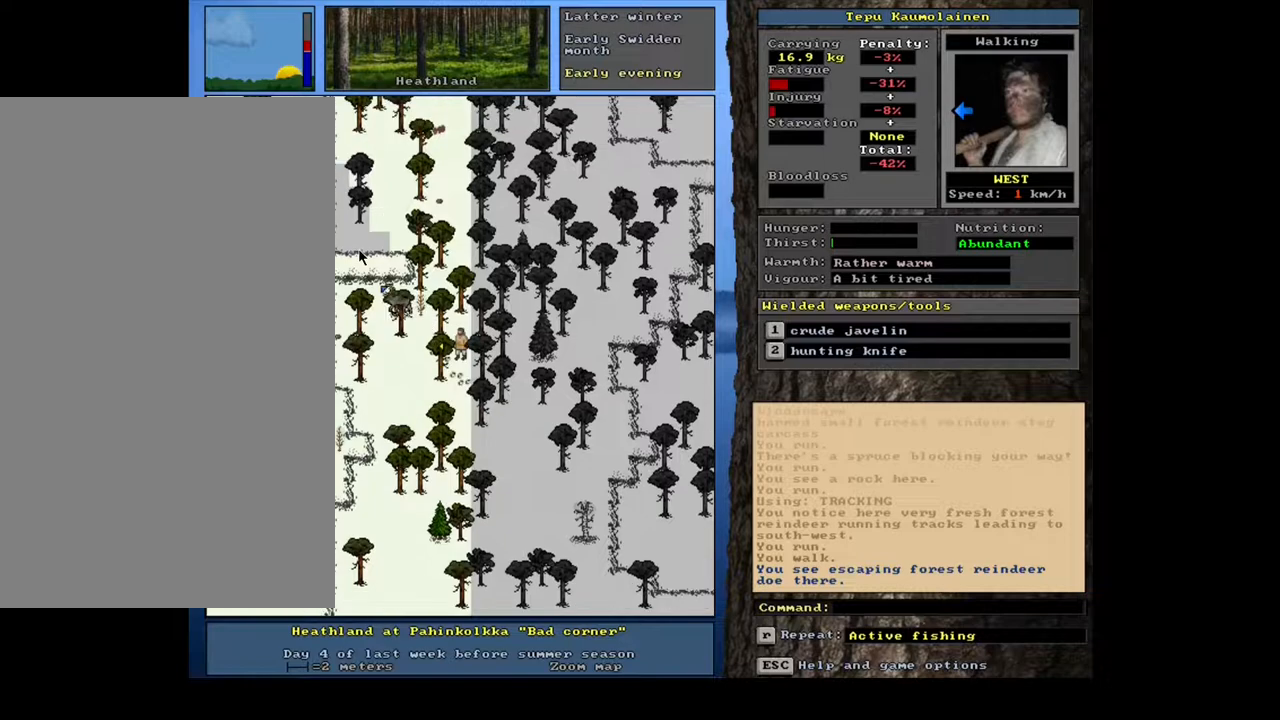
{"keys": ["ctrl_l"], "mouse": [], "events": []}
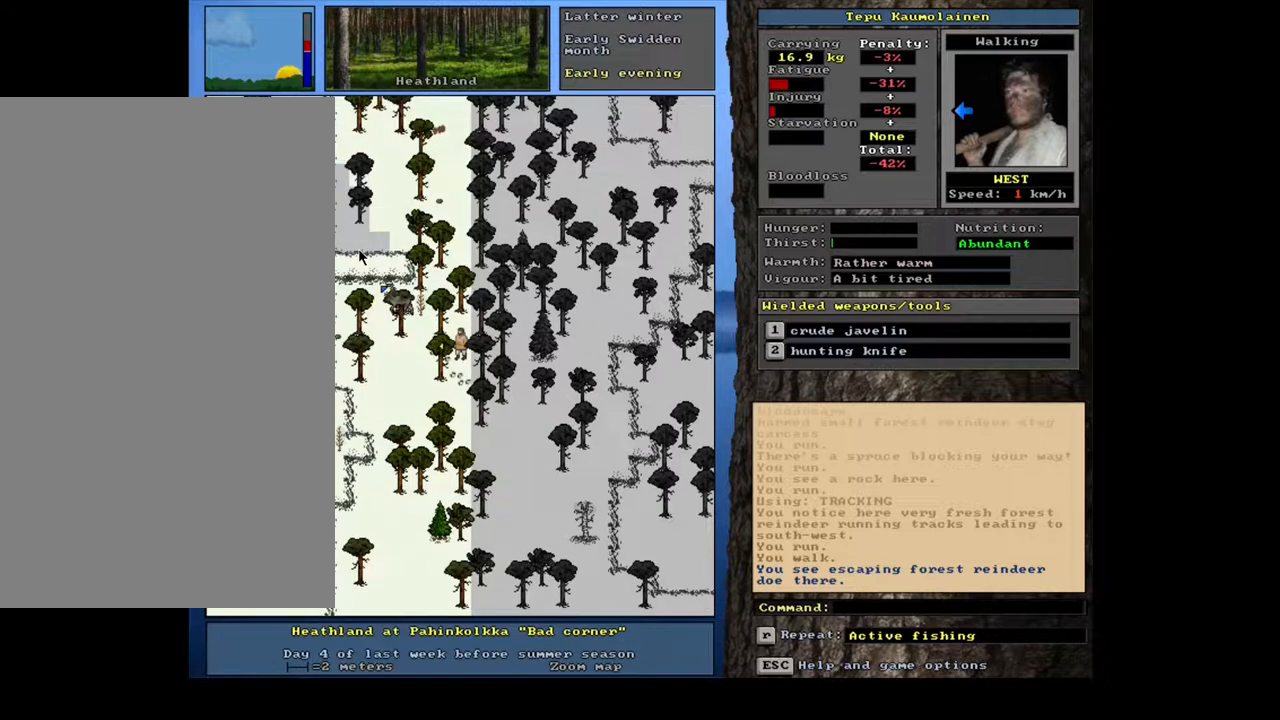
{"keys": ["ctrl_l"], "mouse": [], "events": [[217, "num4", "down"], [317, "num4", "up"]]}
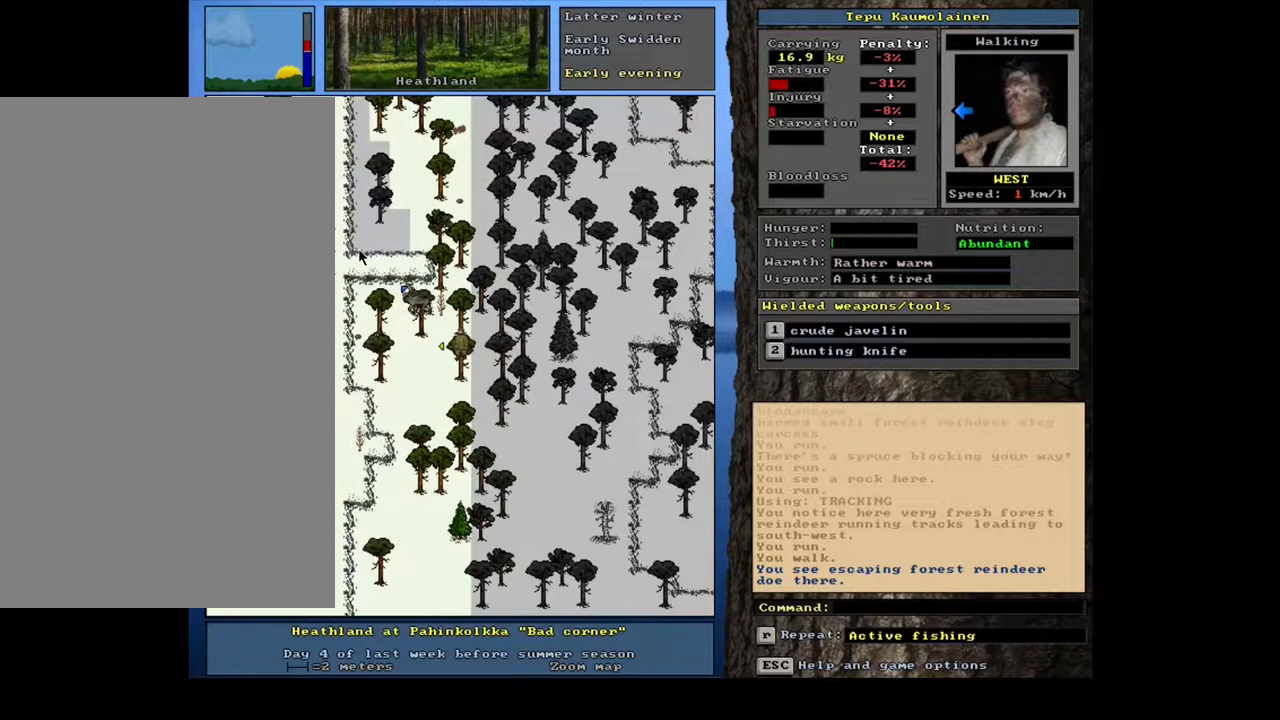
{"keys": ["ctrl_l"], "mouse": [], "events": [[17, "num7", "down"], [133, "num7", "up"]]}
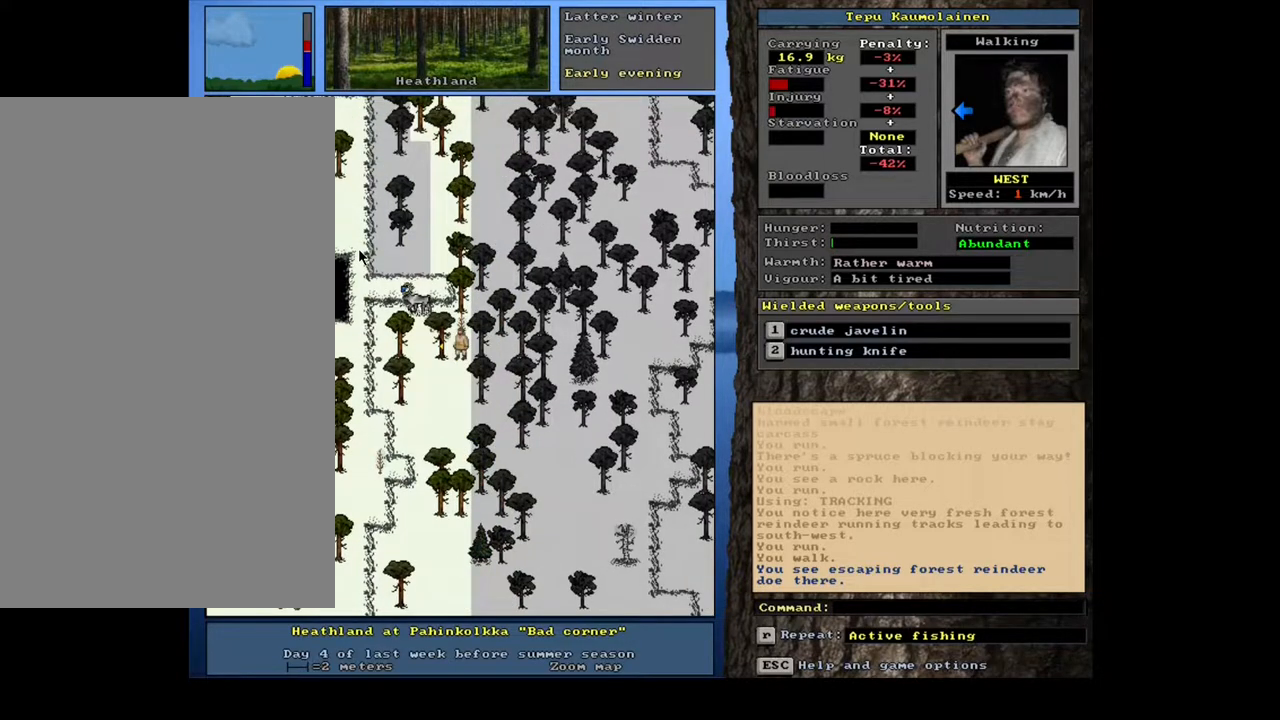
{"keys": ["ctrl_l"], "mouse": [], "events": [[283, "num8", "down"], [317, "num7", "down"], [367, "num8", "up"], [467, "num7", "up"]]}
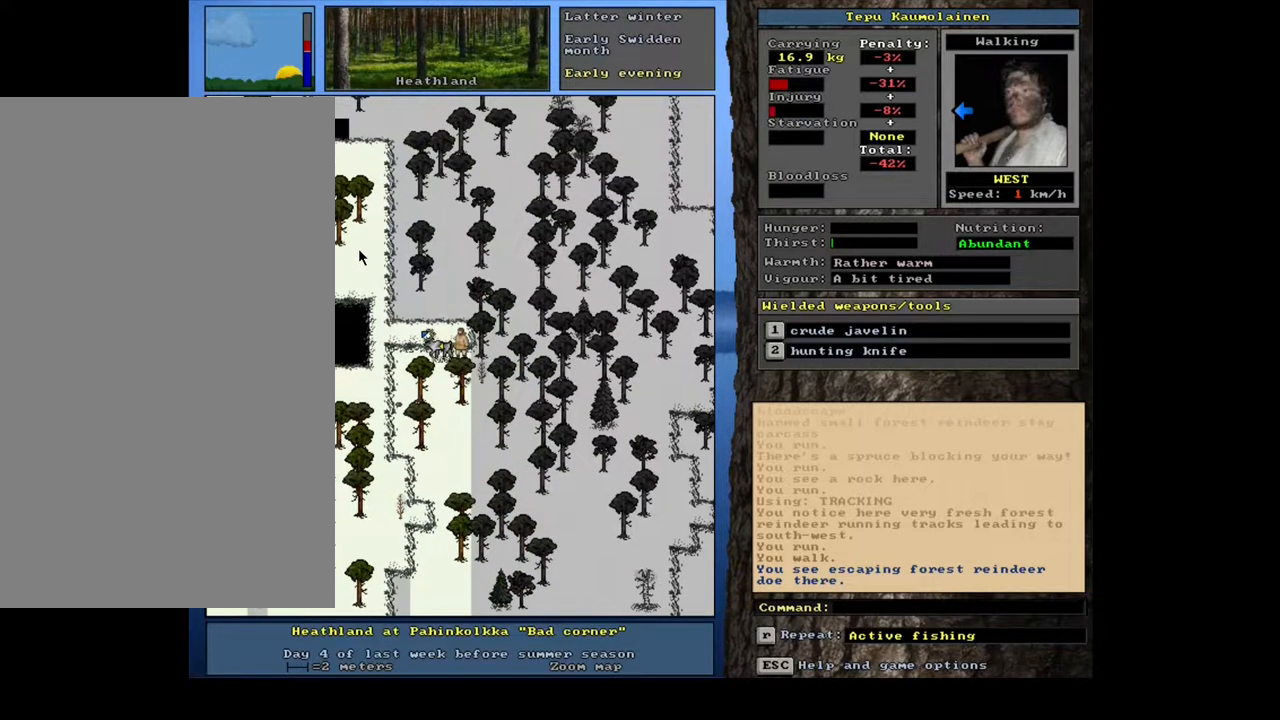
{"keys": [], "mouse": [], "events": [[483, "ctrl_l", "up"]]}
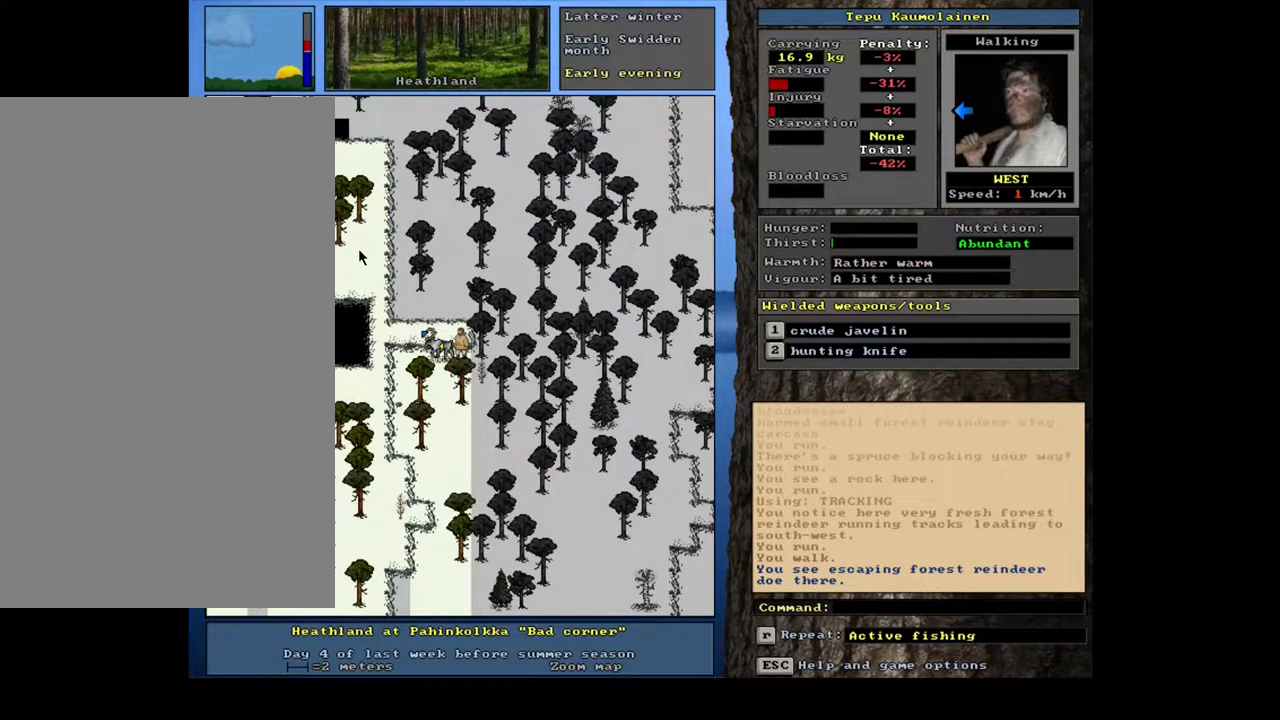
{"keys": [], "mouse": [], "events": []}
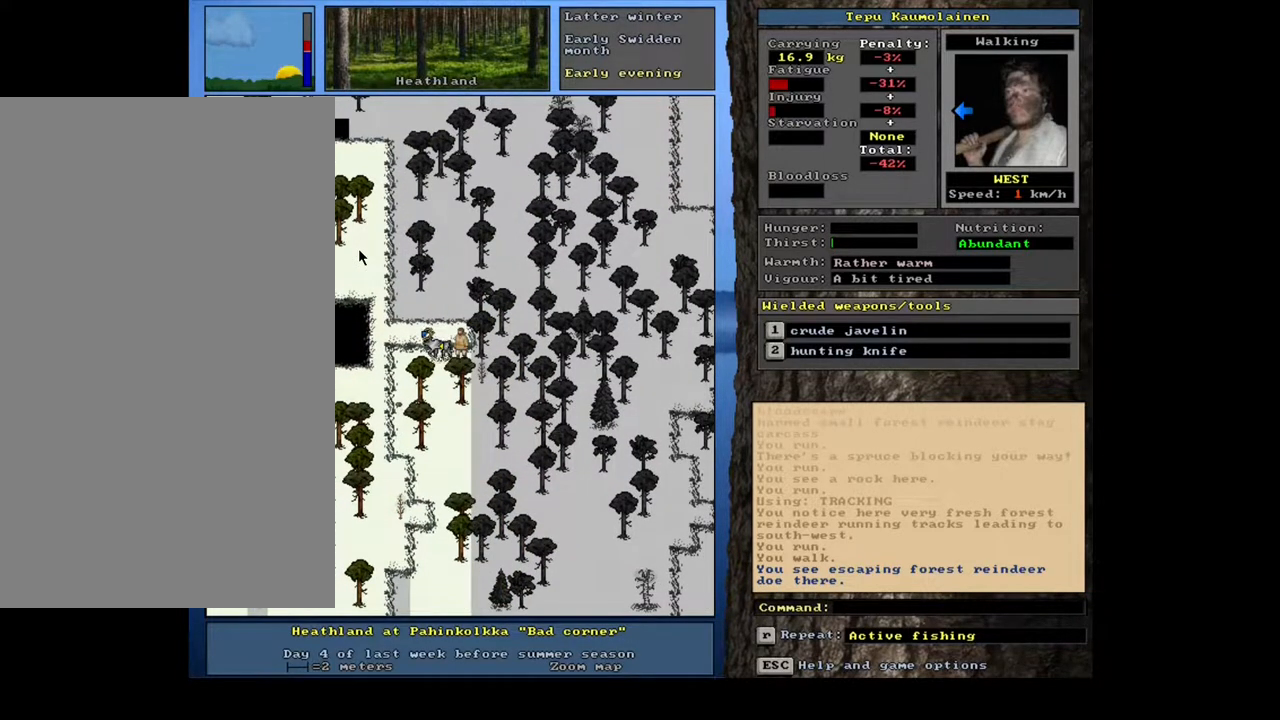
{"keys": [], "mouse": [], "events": []}
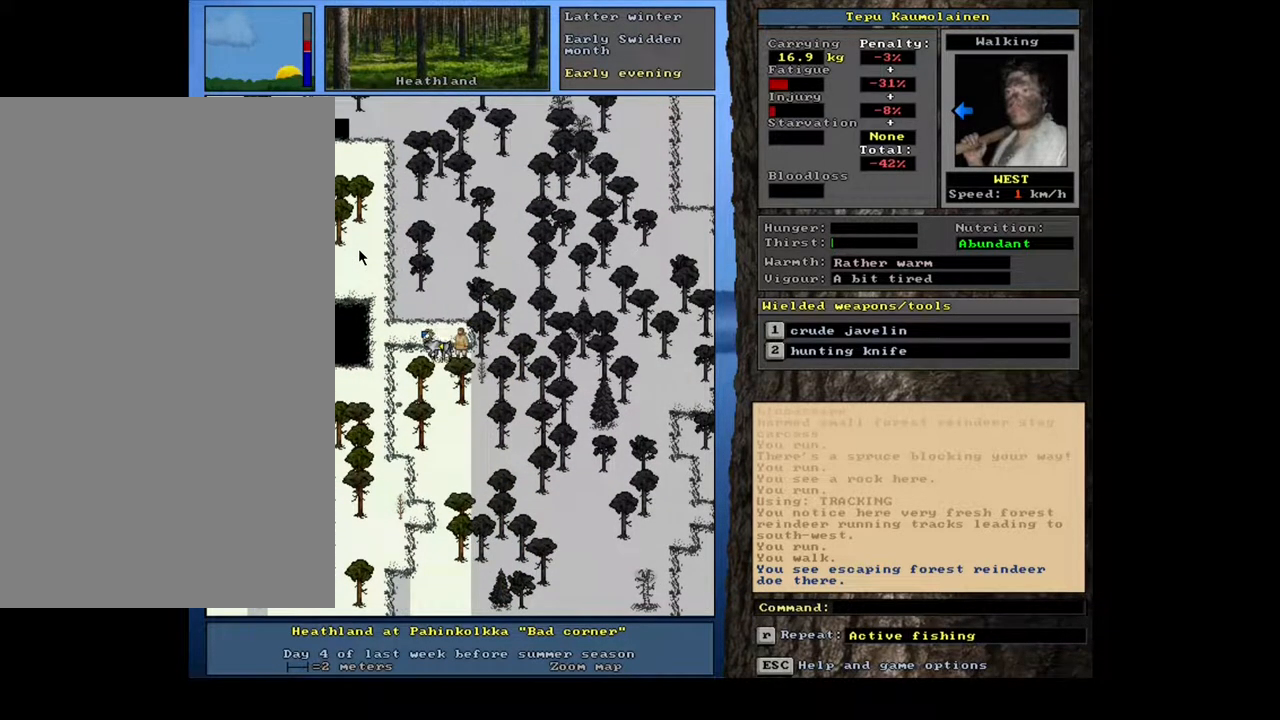
{"keys": [], "mouse": [], "events": [[33, "h", "down"], [133, "h", "up"]]}
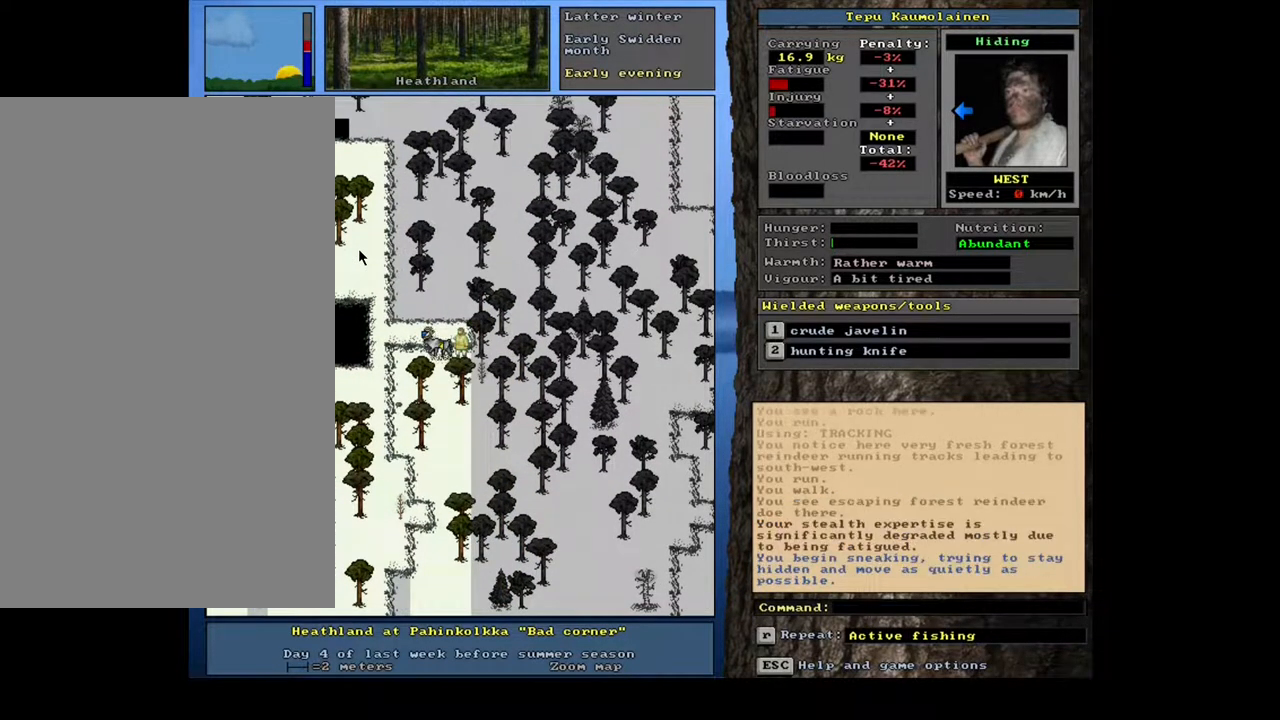
{"keys": [], "mouse": [], "events": []}
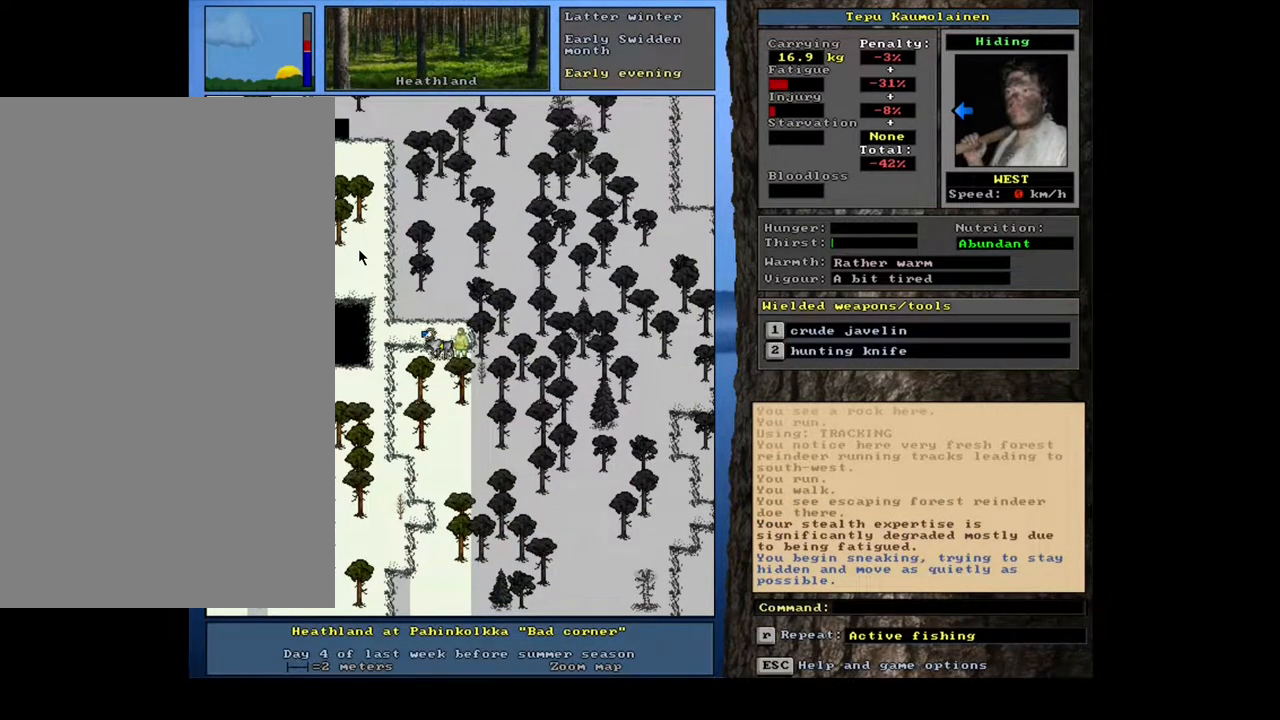
{"keys": ["2"], "mouse": [], "events": [[467, "2", "down"]]}
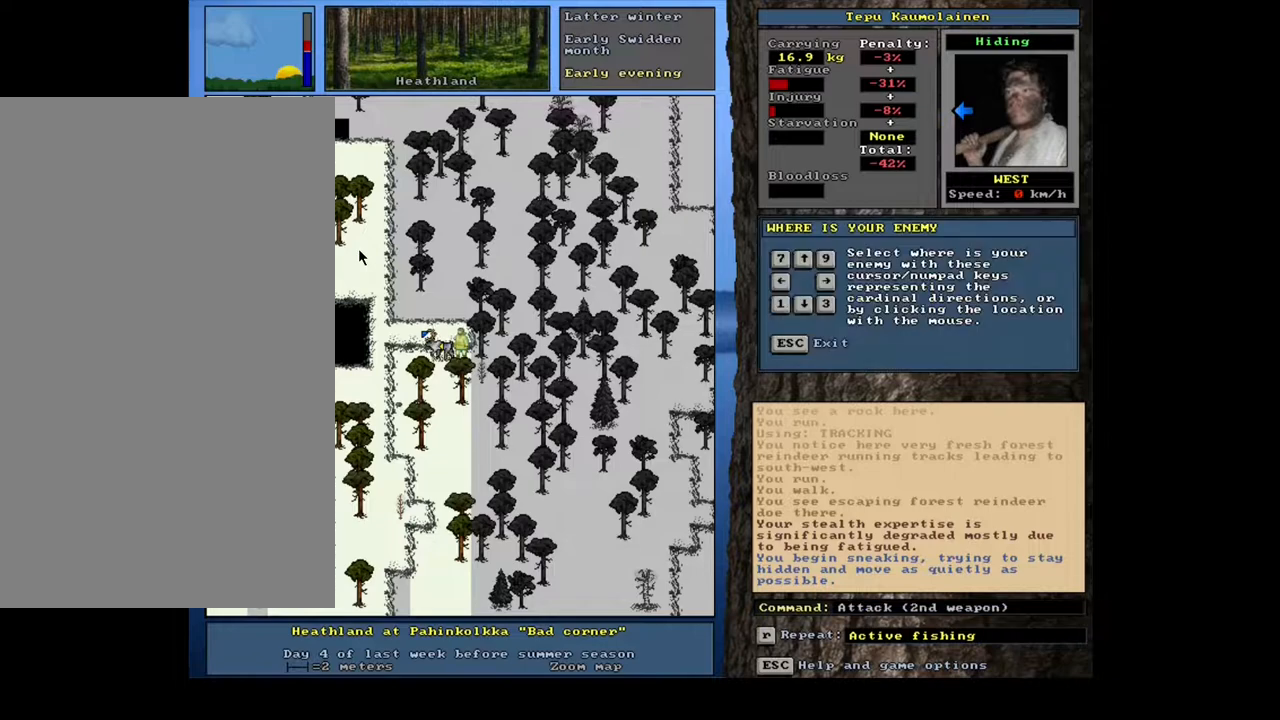
{"keys": ["escape"], "mouse": [], "events": [[200, "2", "up"], [483, "escape", "down"]]}
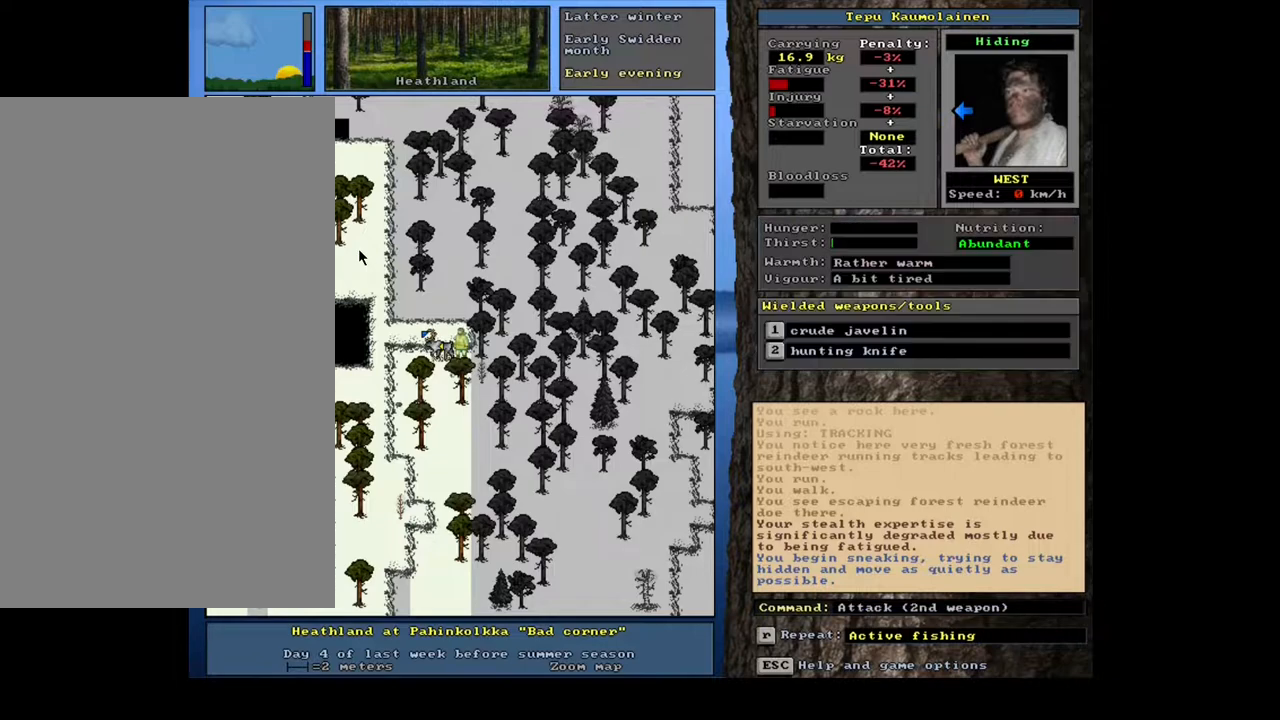
{"keys": [], "mouse": [], "events": [[50, "escape", "up"]]}
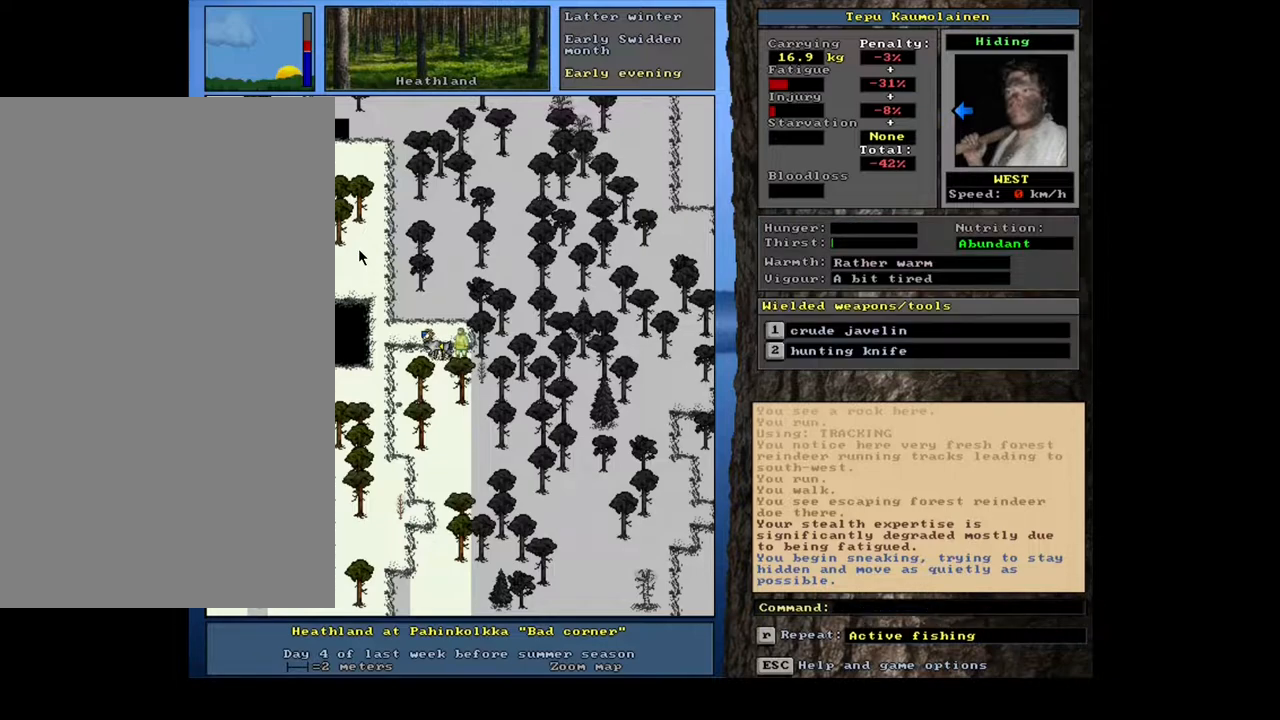
{"keys": [], "mouse": [], "events": [[83, "1", "down"], [283, "1", "up"]]}
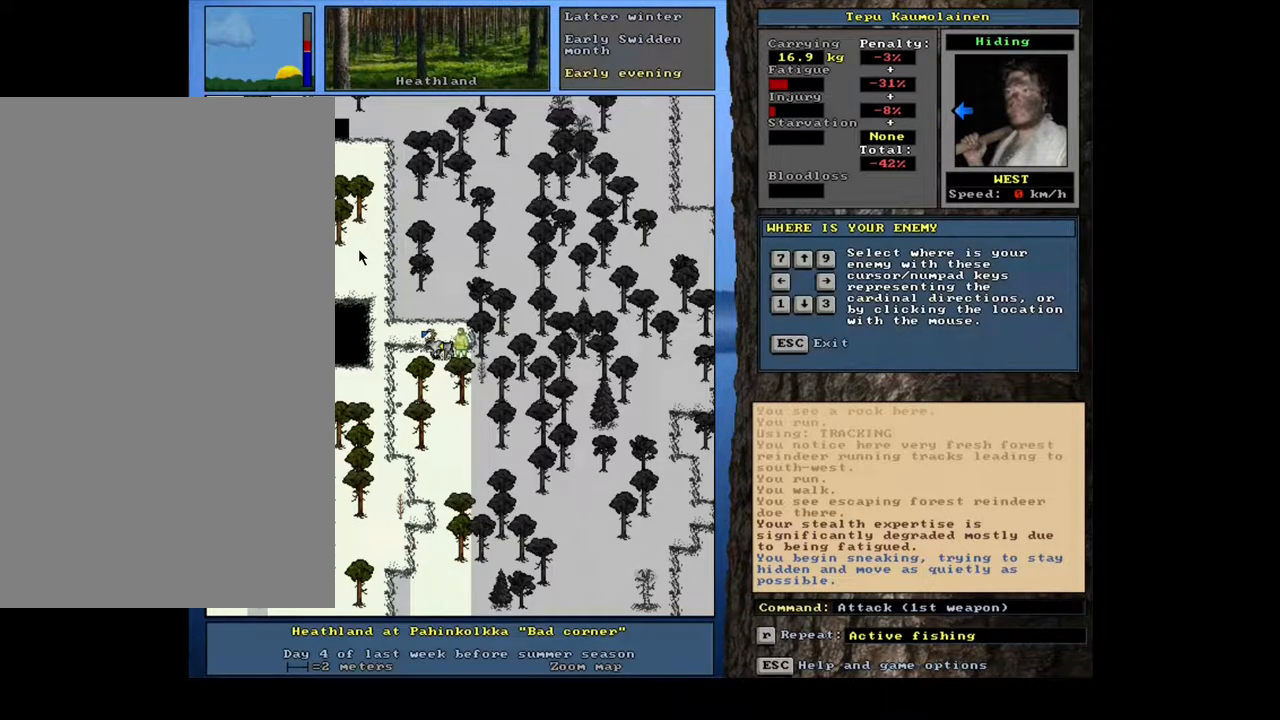
{"keys": [], "mouse": [], "events": []}
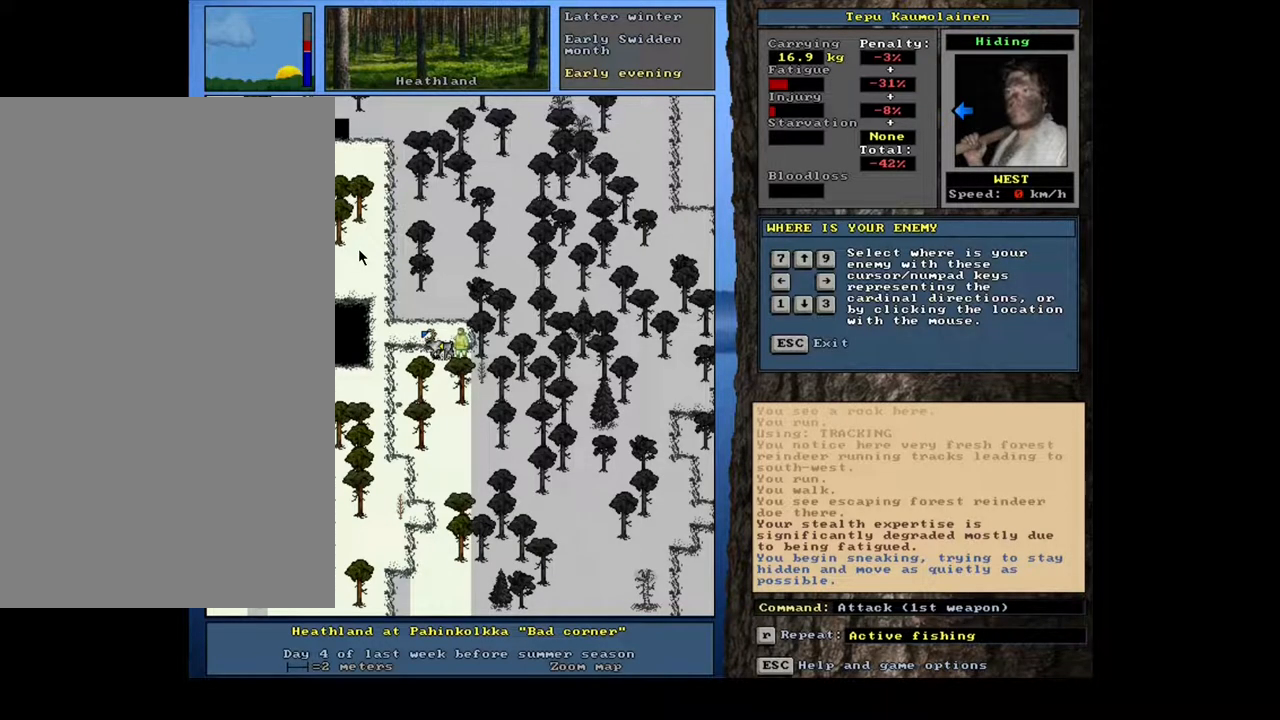
{"keys": ["4"], "mouse": [], "events": [[400, "4", "down"]]}
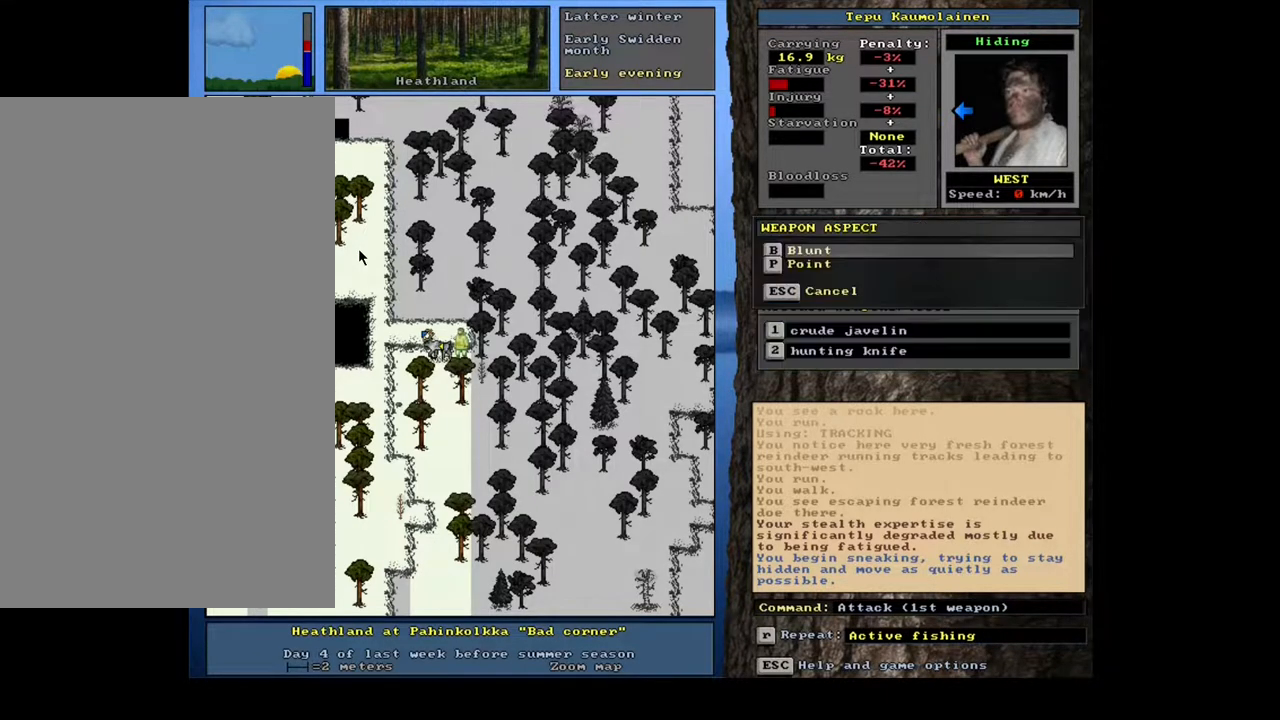
{"keys": [], "mouse": [], "events": [[50, "4", "up"]]}
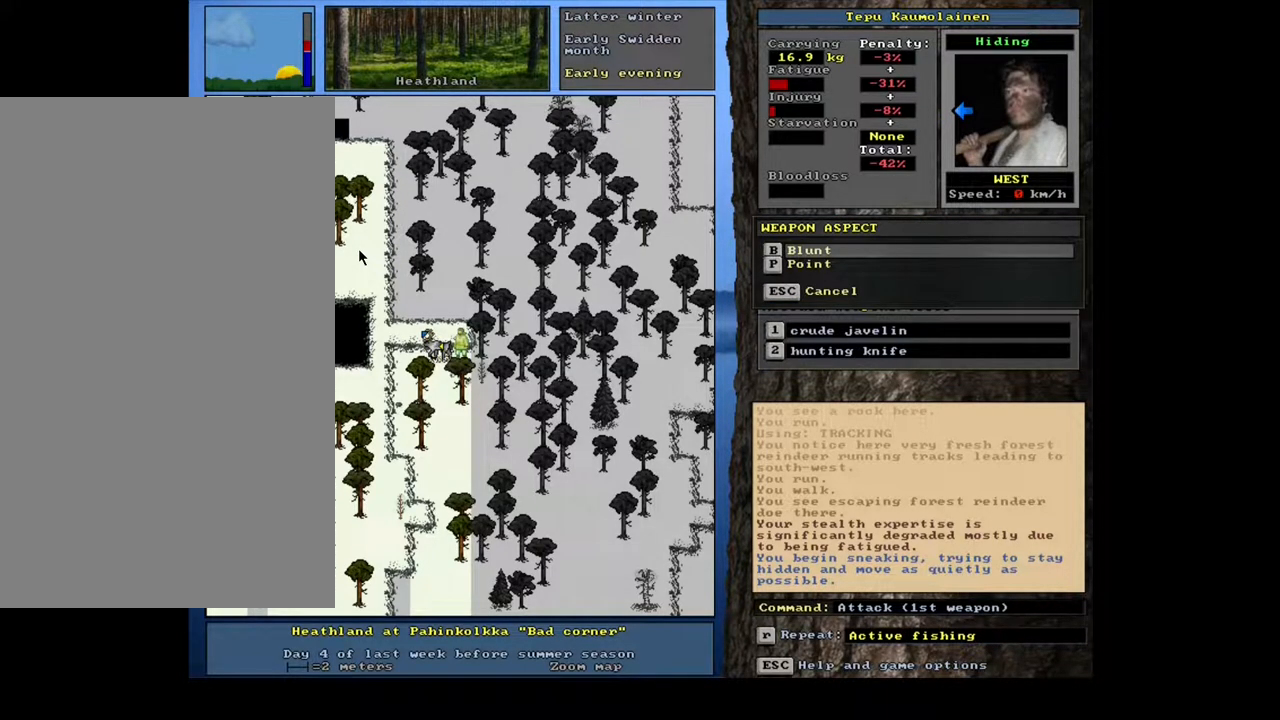
{"keys": [], "mouse": [], "events": [[267, "b", "down"], [350, "b", "up"]]}
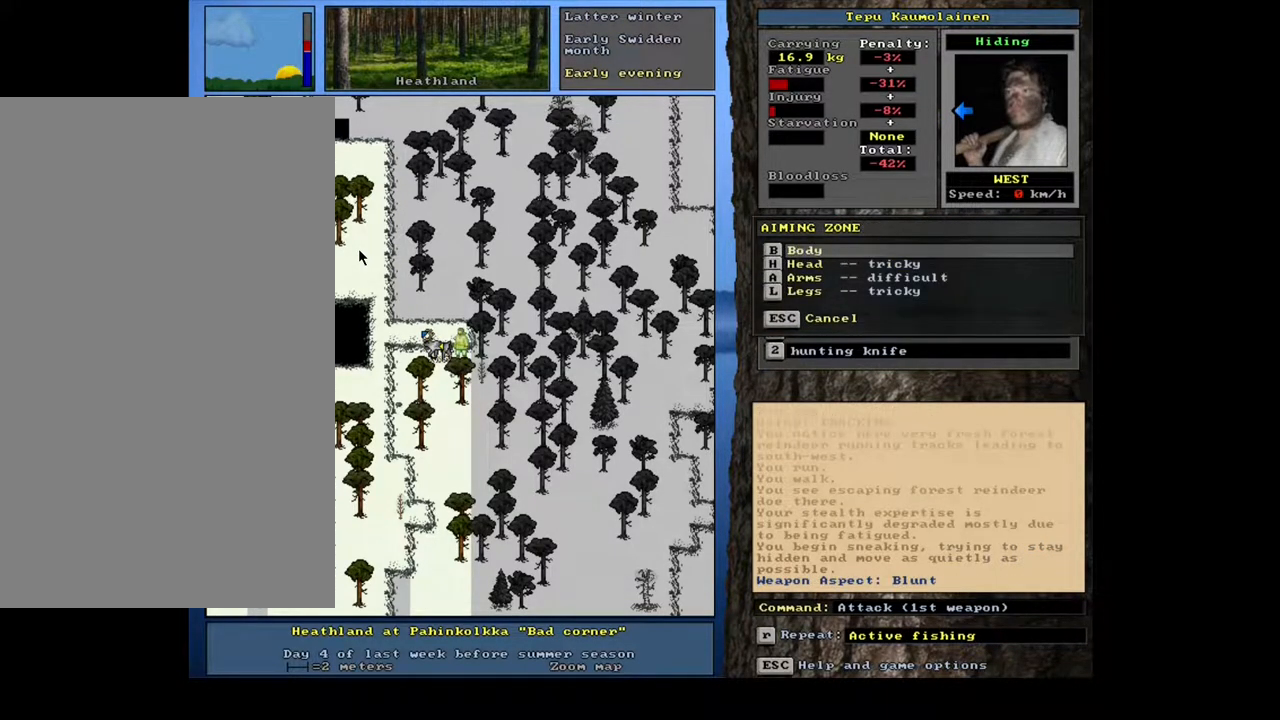
{"keys": [], "mouse": [], "events": [[367, "s", "down"], [433, "s", "up"]]}
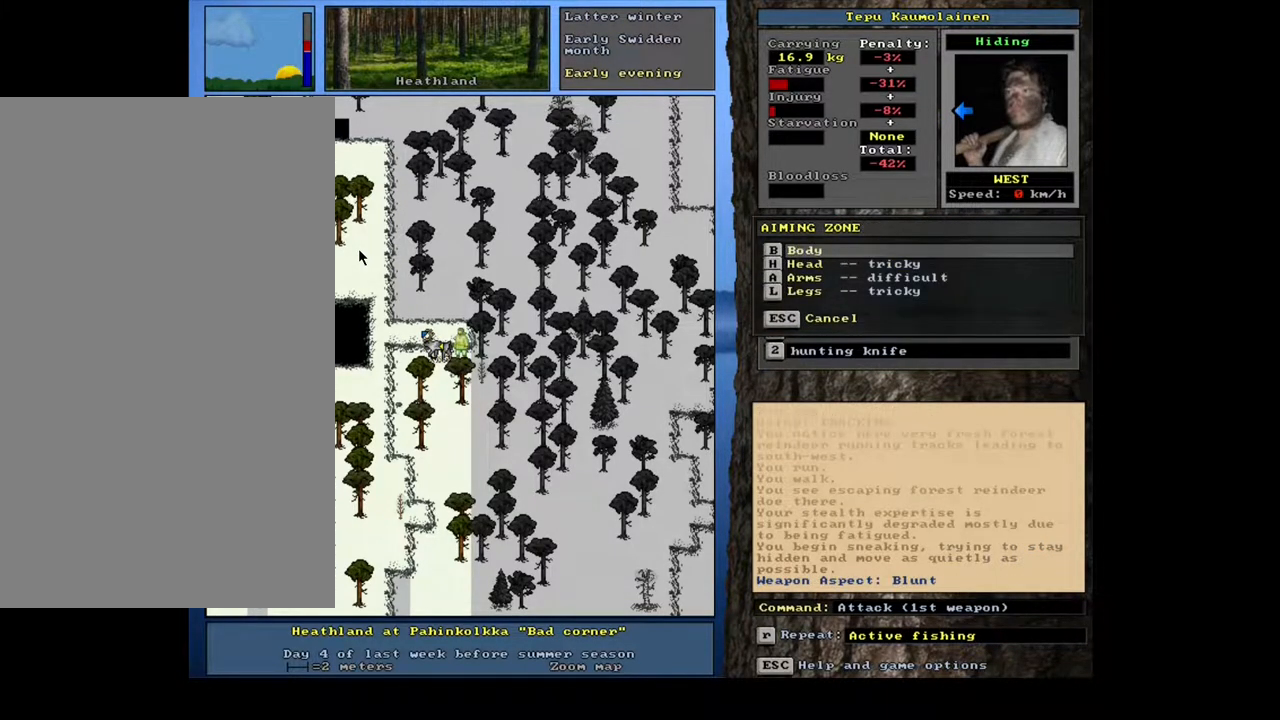
{"keys": [], "mouse": [], "events": [[400, "h", "down"], [483, "h", "up"]]}
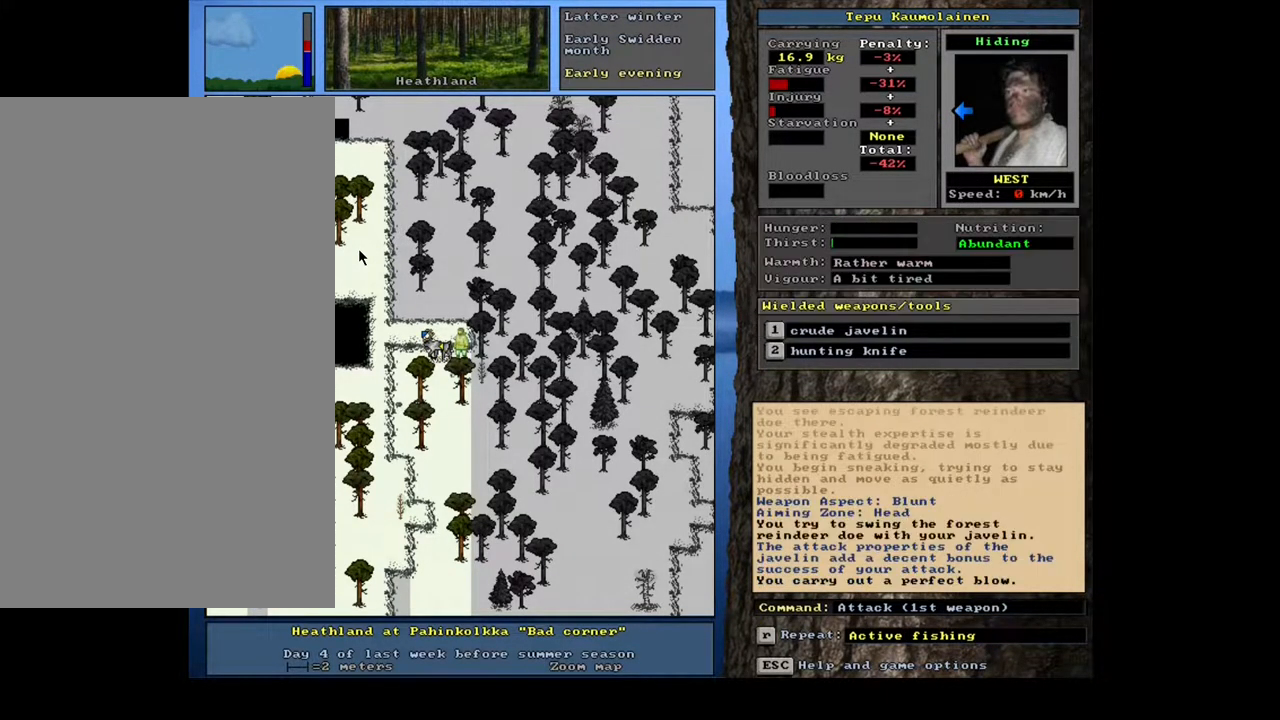
{"keys": [], "mouse": [], "events": []}
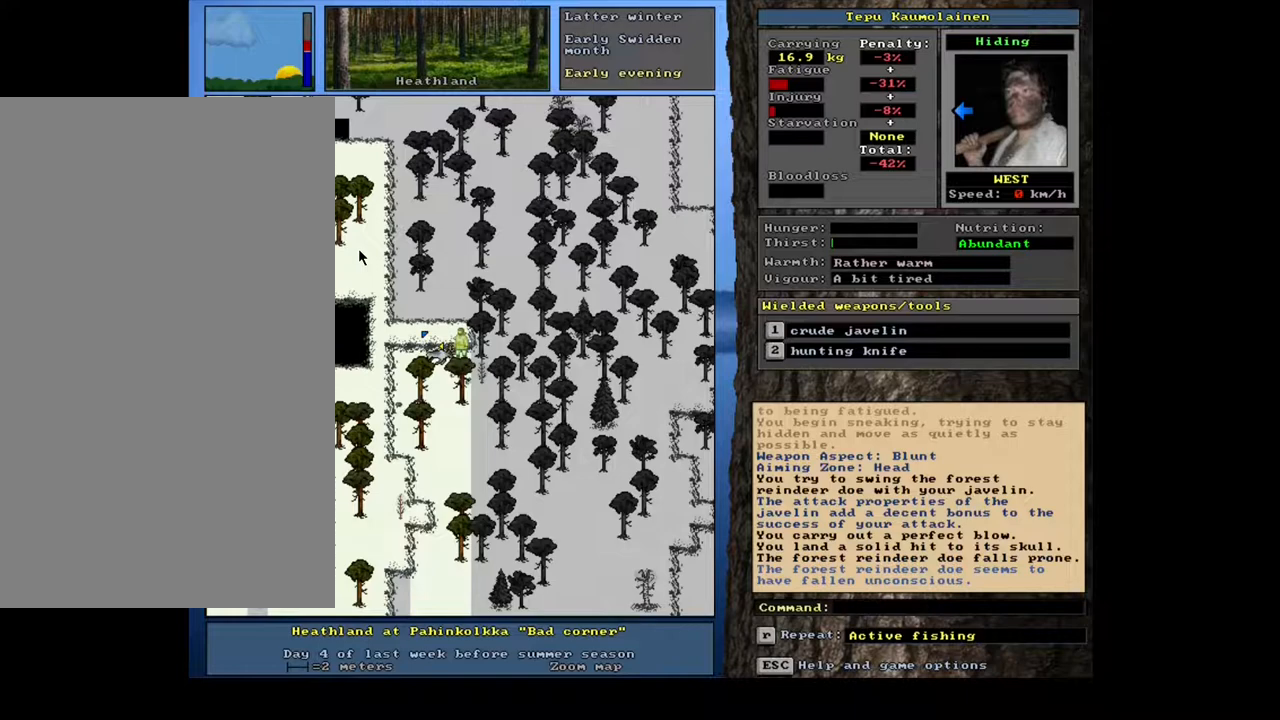
{"keys": [], "mouse": [], "events": []}
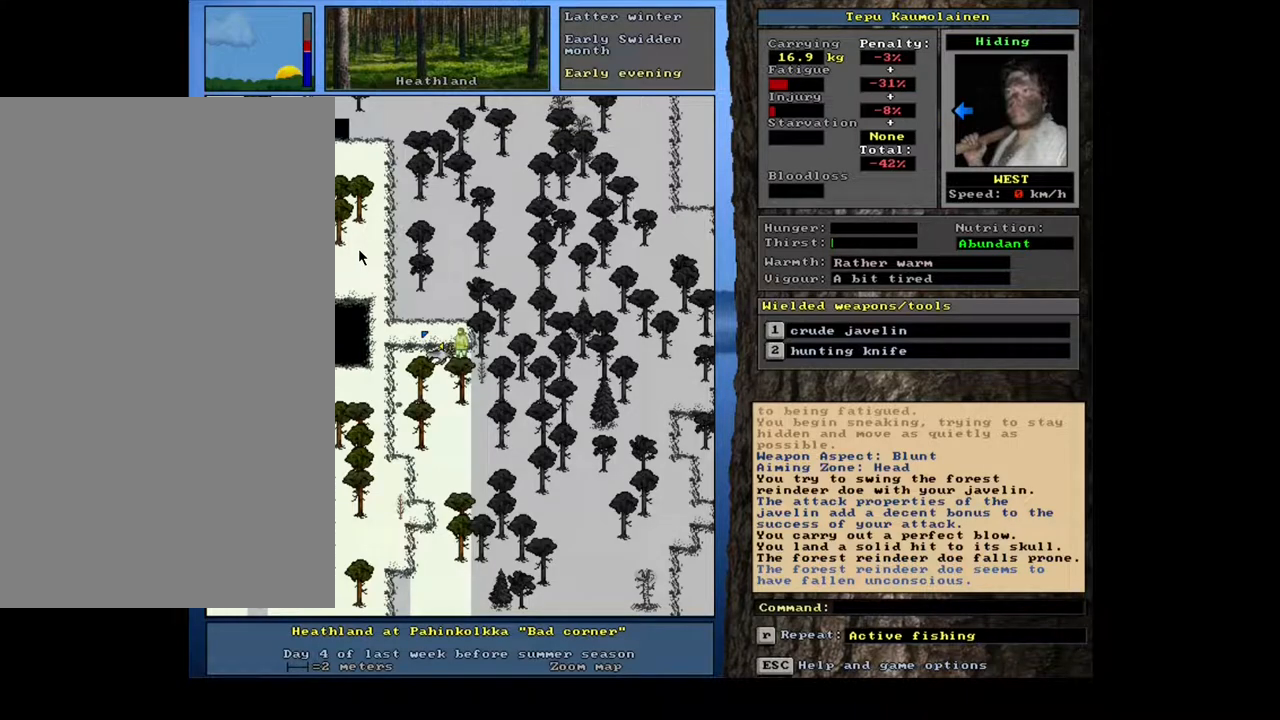
{"keys": [], "mouse": [], "events": []}
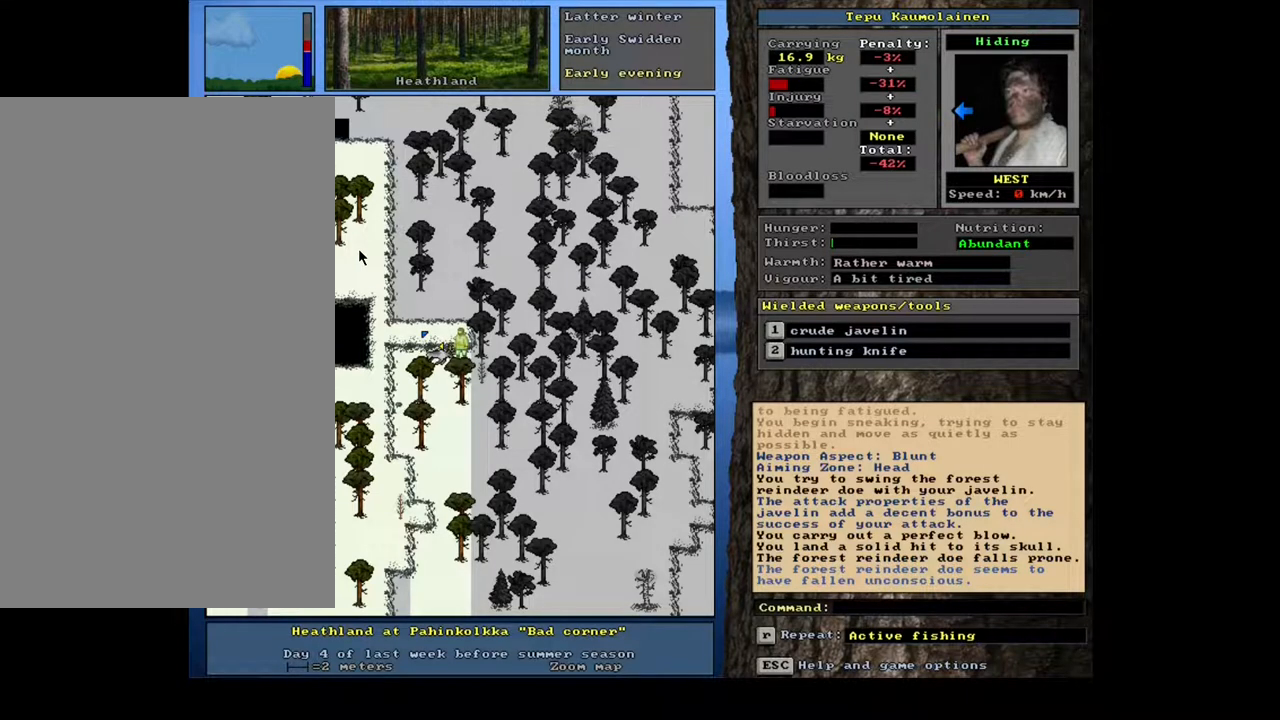
{"keys": [], "mouse": [], "events": [[333, "2", "down"], [483, "2", "up"]]}
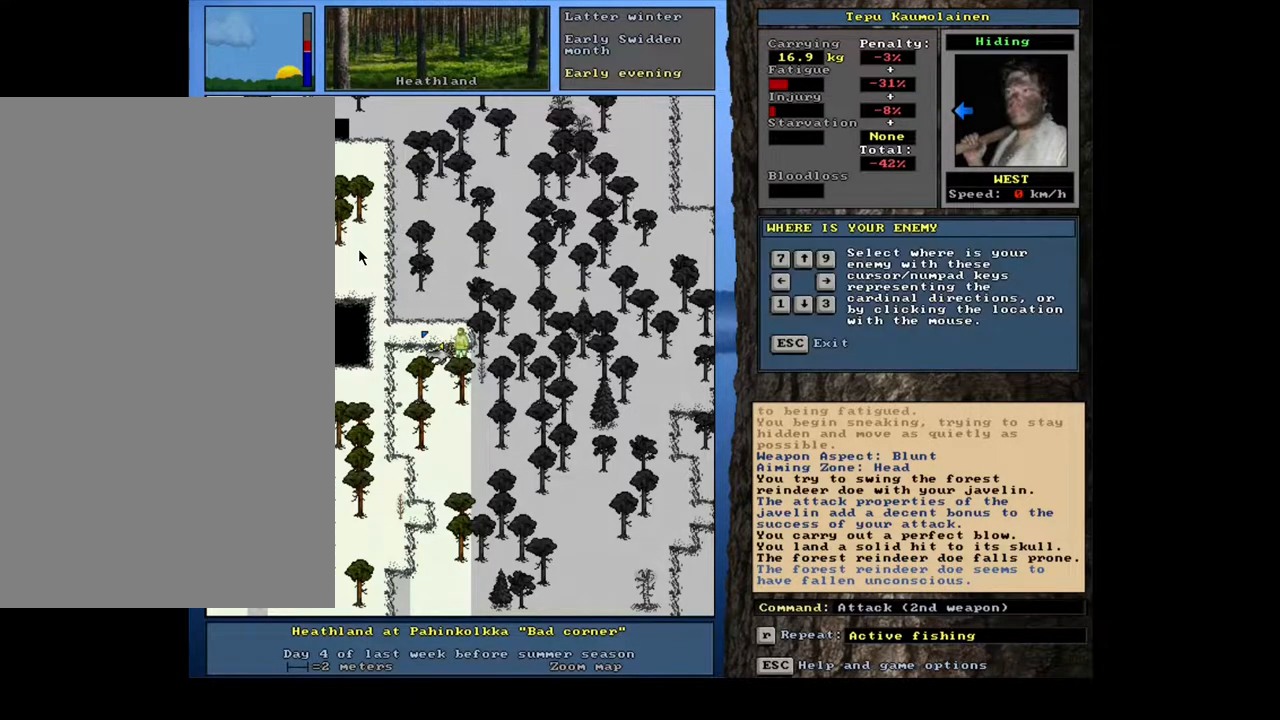
{"keys": [], "mouse": [], "events": []}
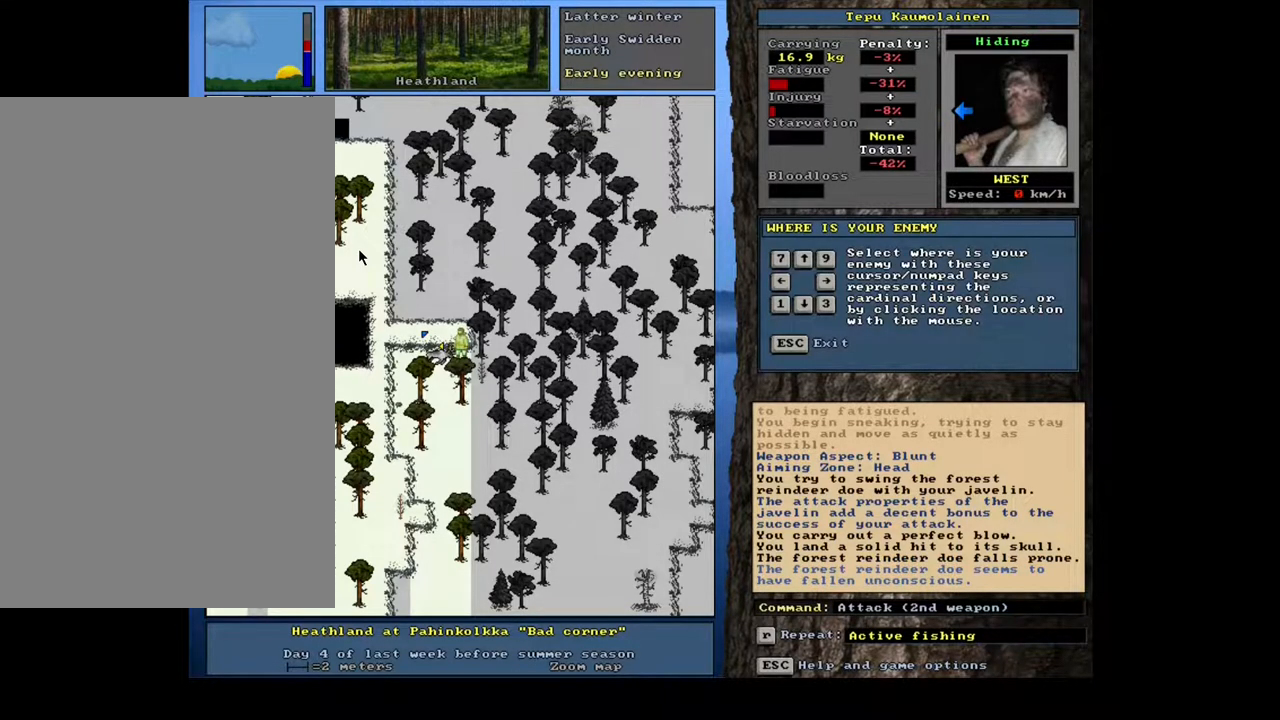
{"keys": [], "mouse": [], "events": []}